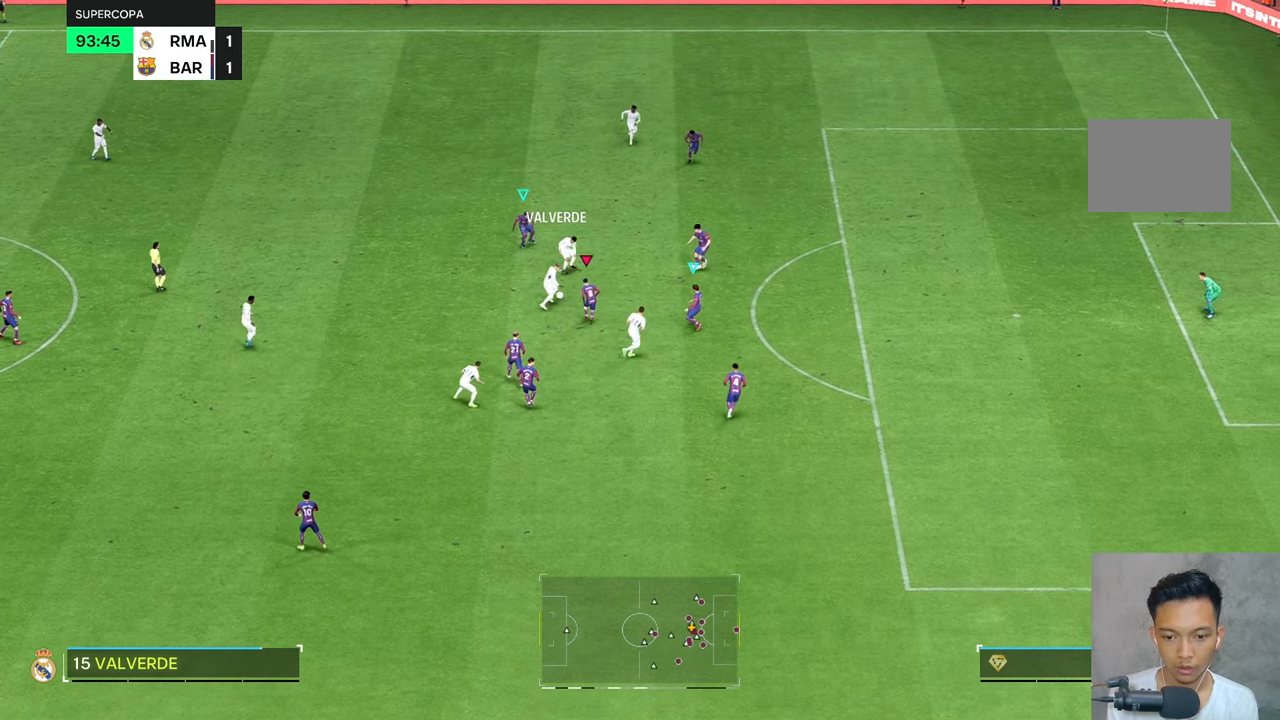
Gameplay with a controller (Xbox layout); each line is a JSON object with the inputs held at the frame after it. "events" lists button and stick changes between this image and that frame as [ms after this image, input, new state], when the widget could be followed in between. Not read: L3 R3.
{"buttons": ["R2"], "left_stick": "up", "right_stick": "center", "events": [[384, "R2", "down"]]}
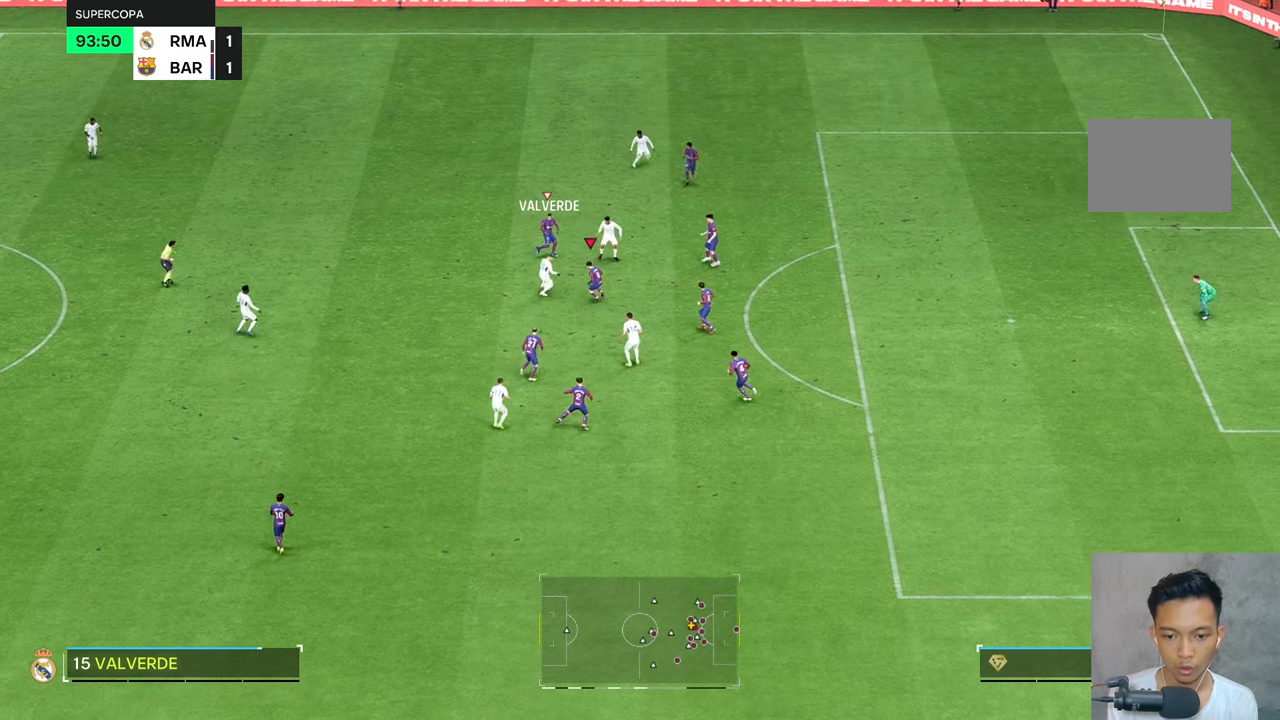
{"buttons": ["R2"], "left_stick": "down-right", "right_stick": "center", "events": [[150, "left_stick", "up-right"], [284, "left_stick", "right"], [334, "L2", "down"], [417, "L2", "up"], [450, "left_stick", "down-right"]]}
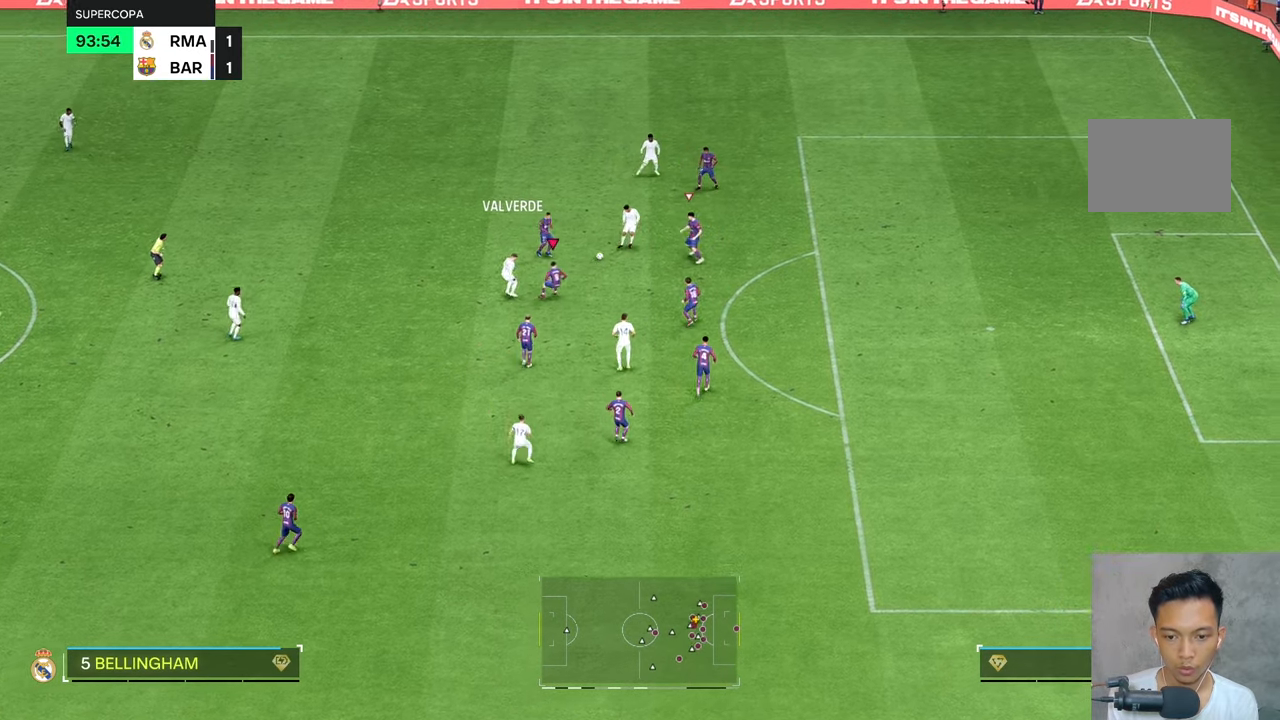
{"buttons": [], "left_stick": "up-right", "right_stick": "center", "events": [[84, "R2", "up"], [317, "left_stick", "up-right"]]}
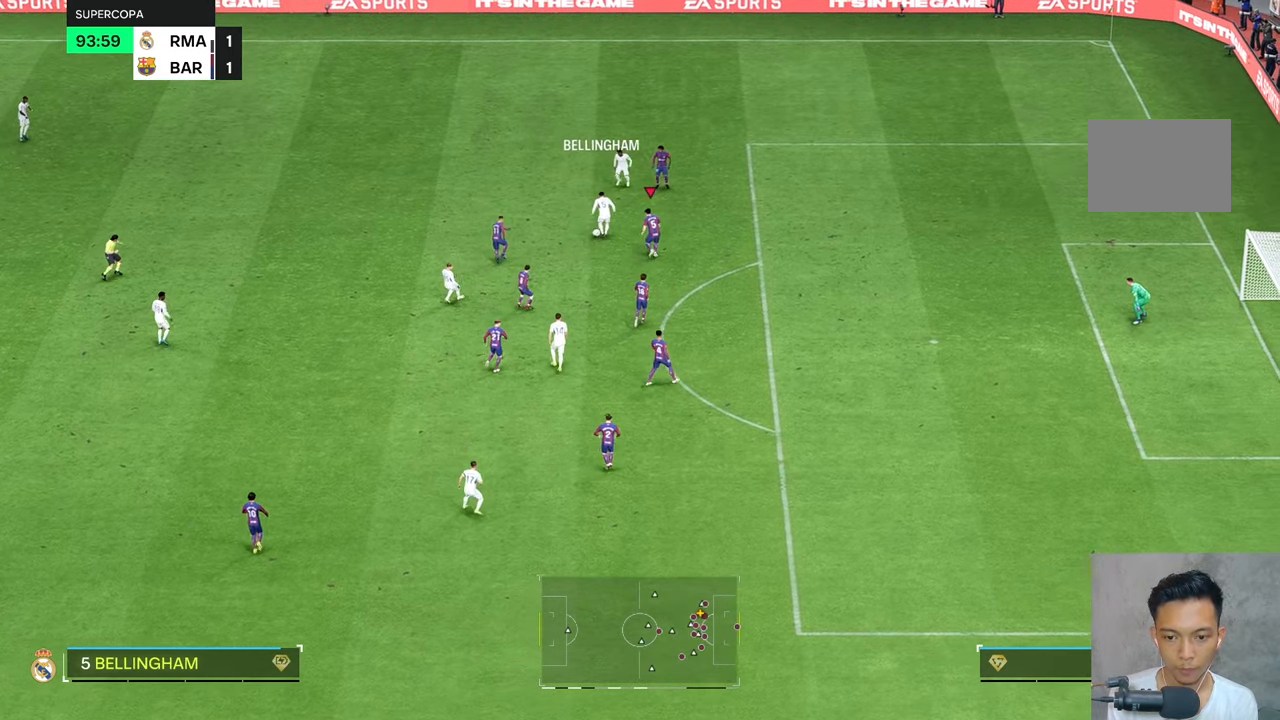
{"buttons": [], "left_stick": "up", "right_stick": "center", "events": [[17, "left_stick", "up"], [150, "left_stick", "up-left"], [284, "left_stick", "up"]]}
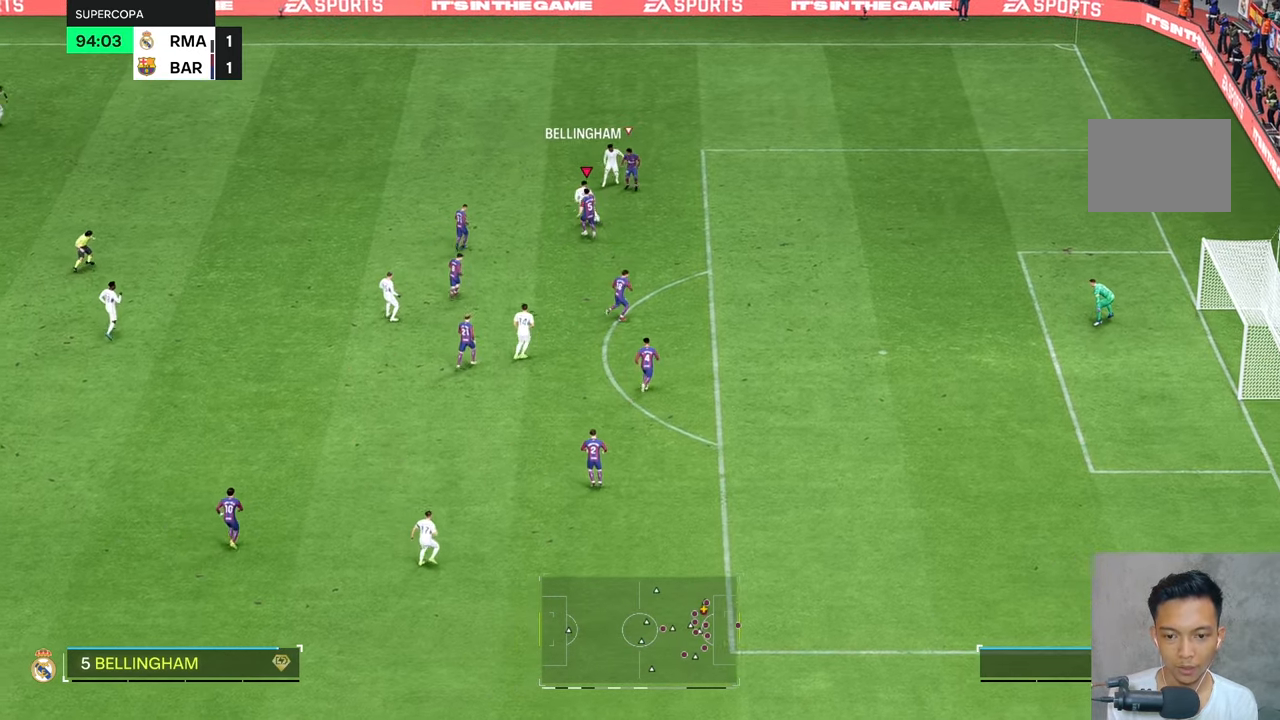
{"buttons": [], "left_stick": "right", "right_stick": "center", "events": [[50, "left_stick", "up-right"], [167, "R2", "down"], [267, "R2", "up"], [317, "R2", "down"], [317, "left_stick", "right"], [450, "R2", "up"]]}
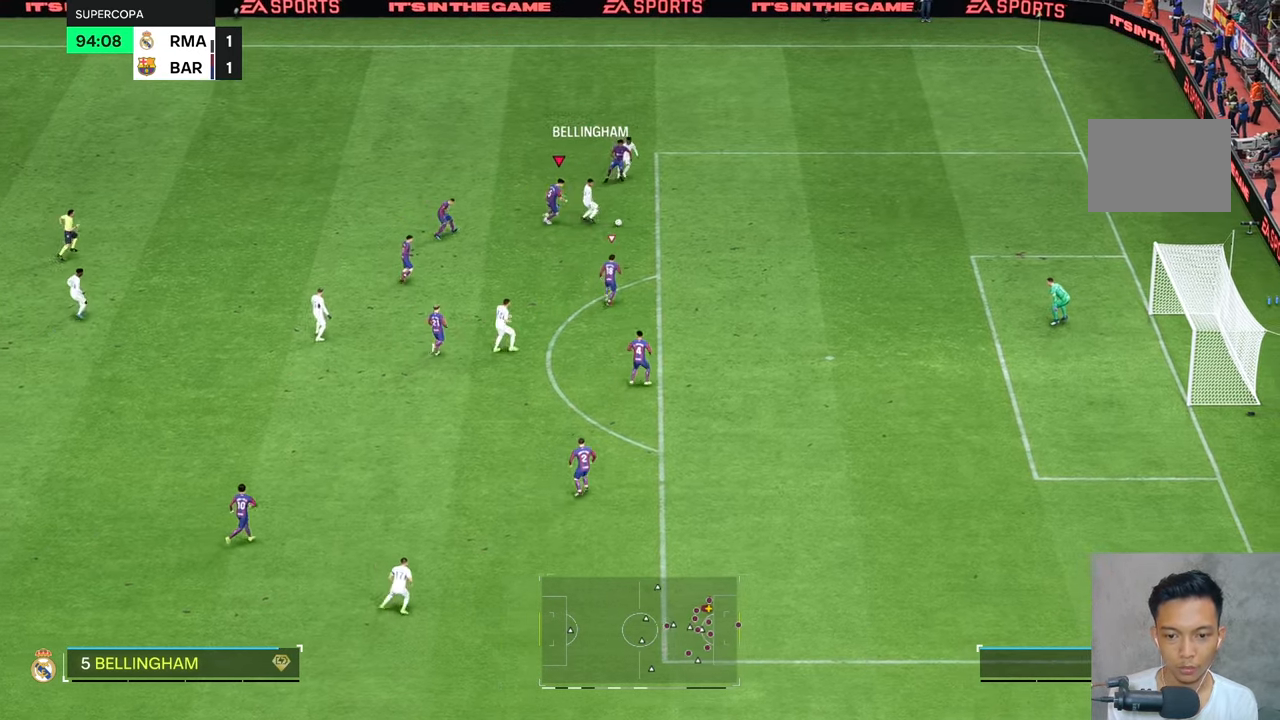
{"buttons": [], "left_stick": "up-right", "right_stick": "center", "events": [[50, "R1", "down"], [200, "R1", "up"], [284, "left_stick", "up-right"]]}
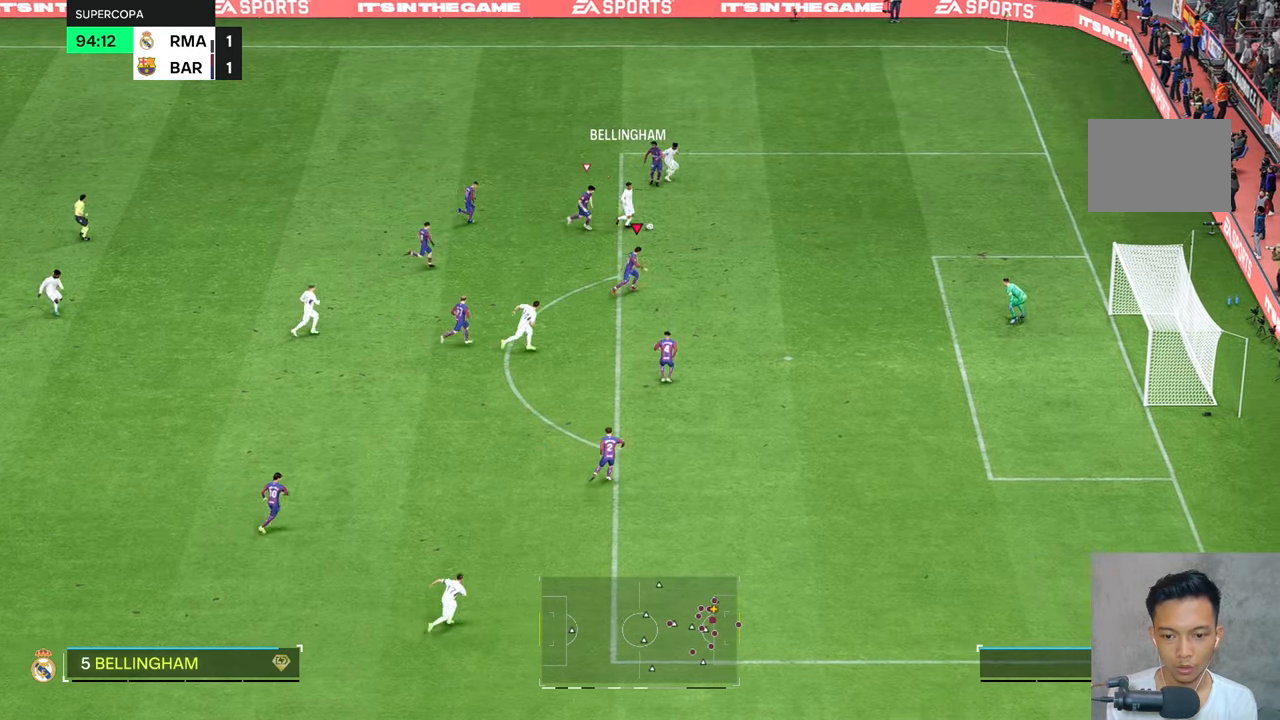
{"buttons": [], "left_stick": "up-right", "right_stick": "center", "events": []}
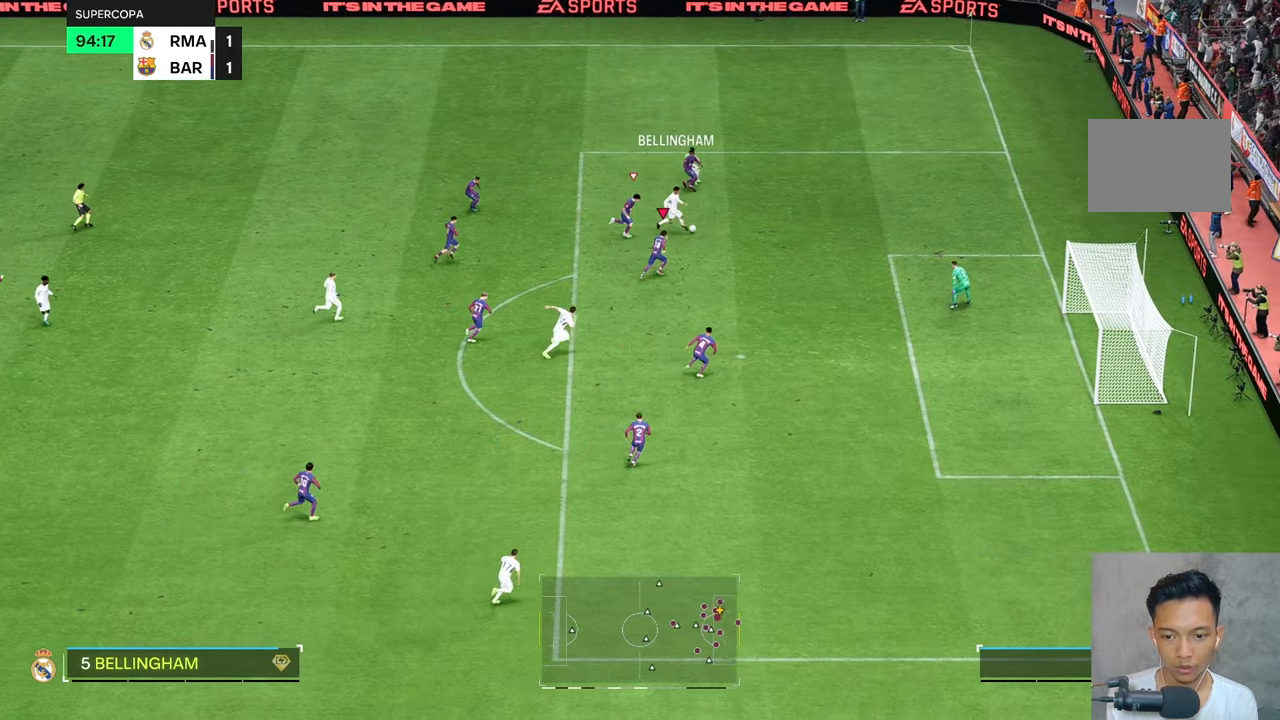
{"buttons": [], "left_stick": "up-right", "right_stick": "center", "events": []}
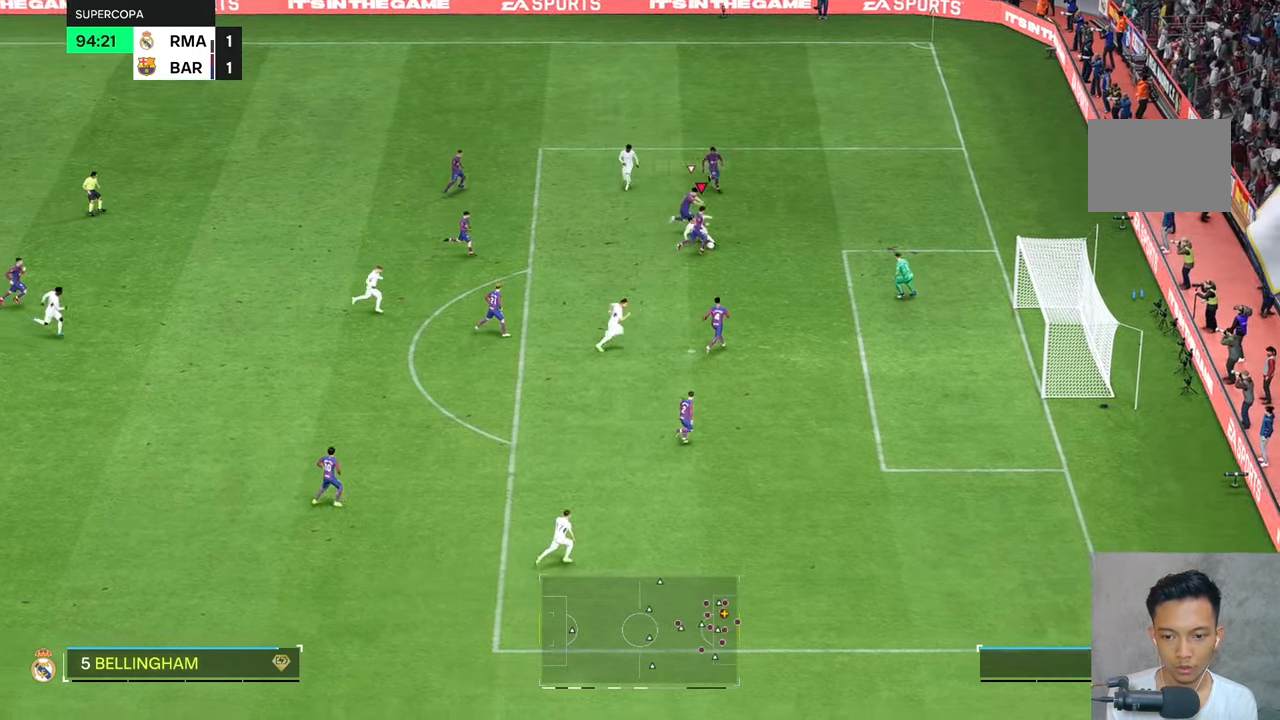
{"buttons": [], "left_stick": "center", "right_stick": "center", "events": [[150, "left_stick", "center"]]}
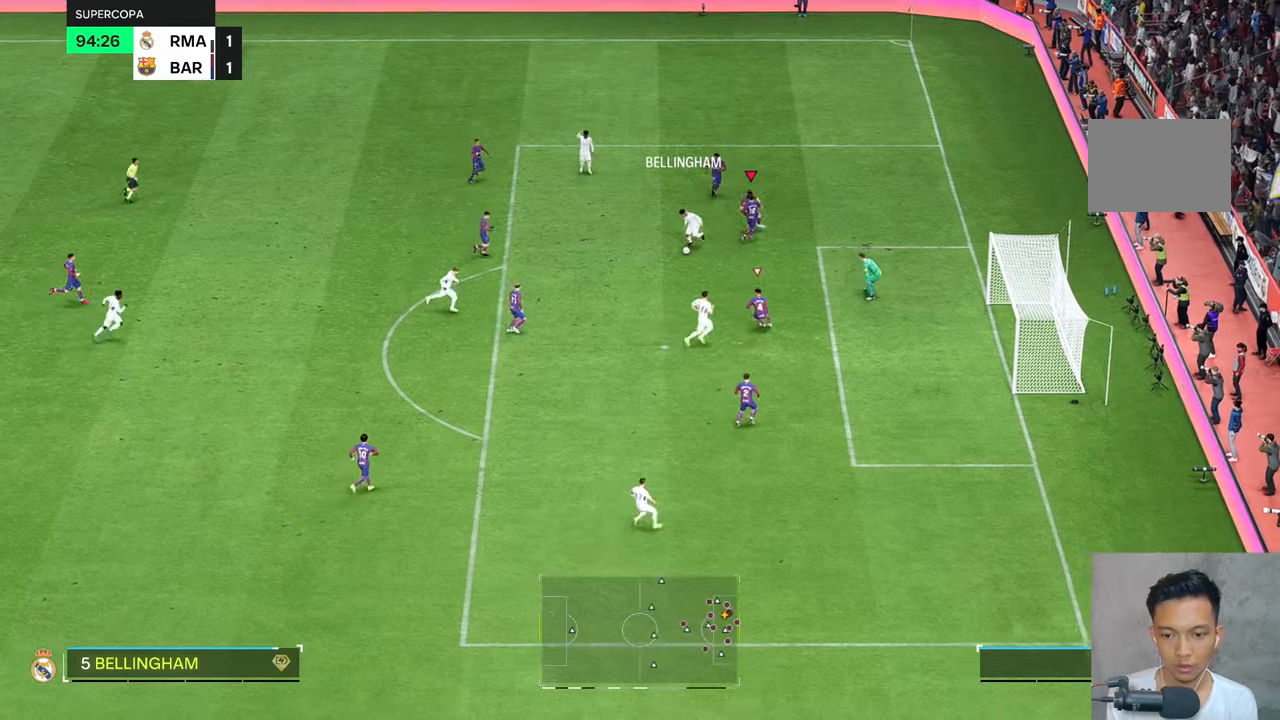
{"buttons": [], "left_stick": "down-right", "right_stick": "center", "events": [[100, "left_stick", "down"], [450, "left_stick", "down-right"]]}
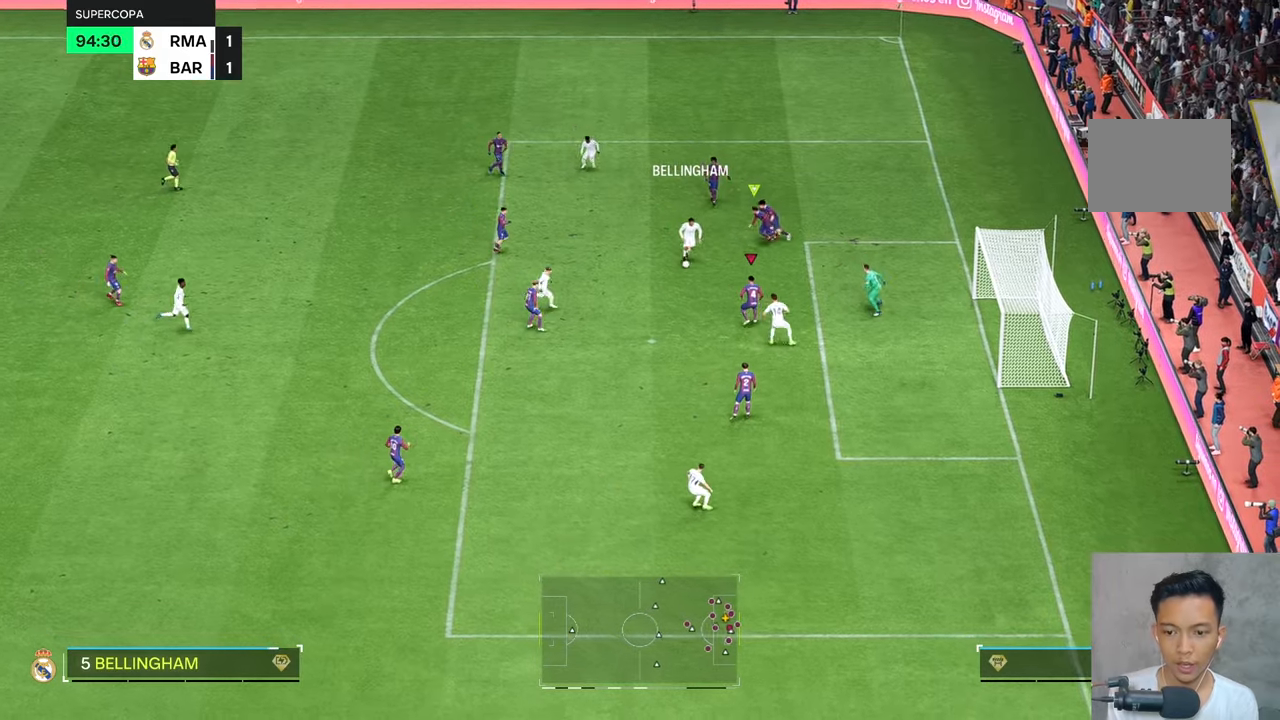
{"buttons": [], "left_stick": "down-right", "right_stick": "center", "events": [[184, "L2", "down"], [200, "B", "down"], [250, "B", "up"], [267, "L2", "up"]]}
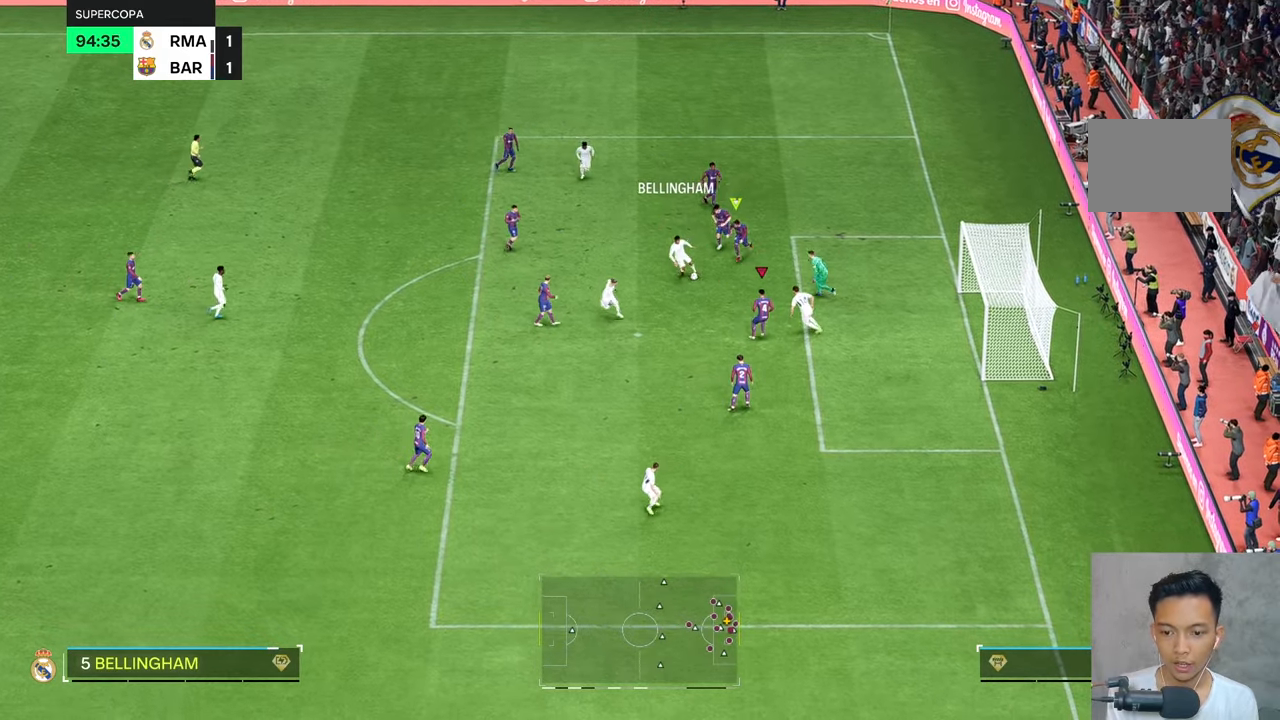
{"buttons": [], "left_stick": "down", "right_stick": "center", "events": [[417, "left_stick", "down"]]}
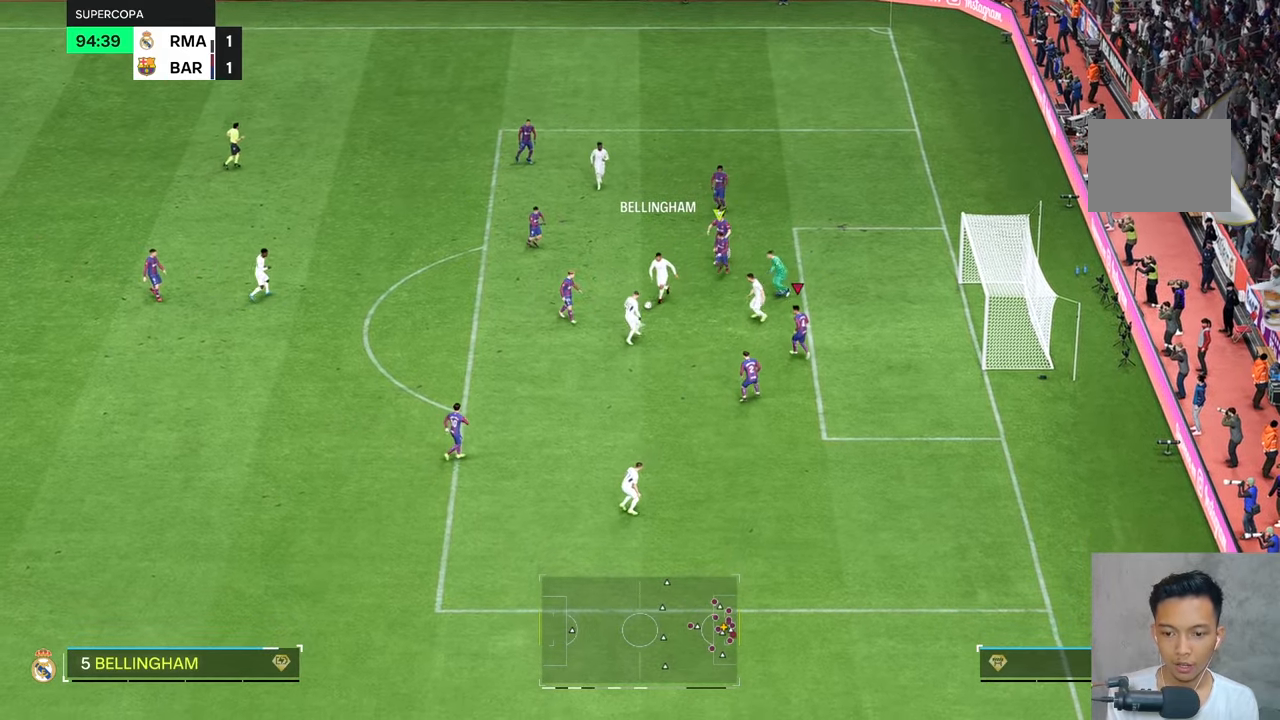
{"buttons": [], "left_stick": "up-left", "right_stick": "center", "events": [[150, "R2", "down"], [217, "left_stick", "up-left"], [284, "R2", "up"]]}
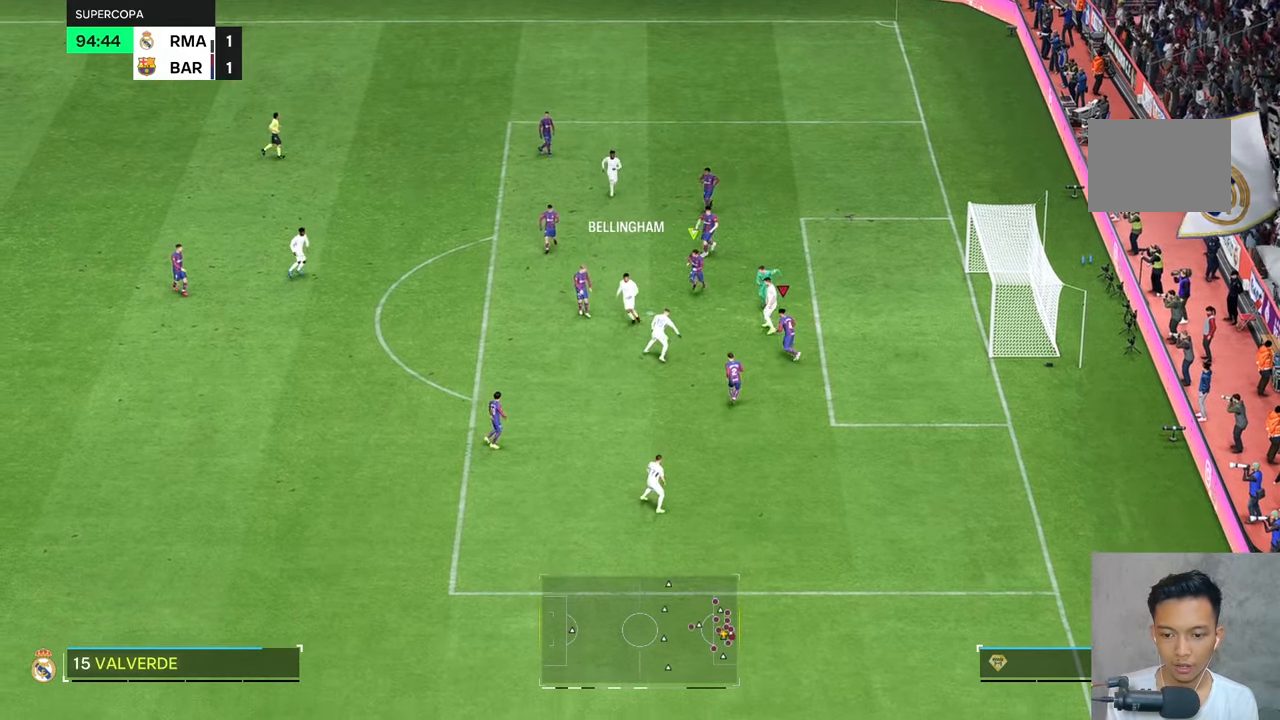
{"buttons": ["R2"], "left_stick": "down-left", "right_stick": "center", "events": [[250, "R2", "down"], [300, "R2", "up"], [400, "R2", "down"], [417, "left_stick", "down-left"]]}
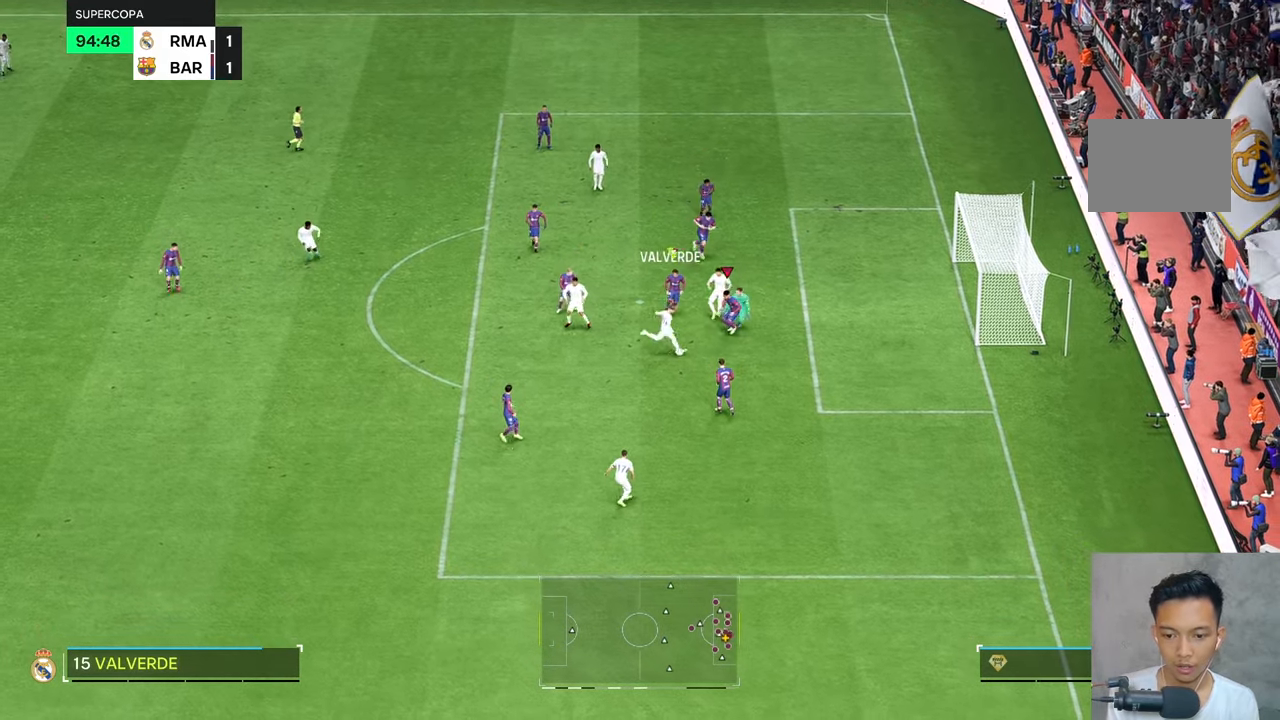
{"buttons": [], "left_stick": "center", "right_stick": "center", "events": [[17, "left_stick", "down"], [50, "R2", "up"], [117, "B", "down"], [184, "B", "up"], [217, "R2", "down"], [284, "R2", "up"], [484, "left_stick", "center"]]}
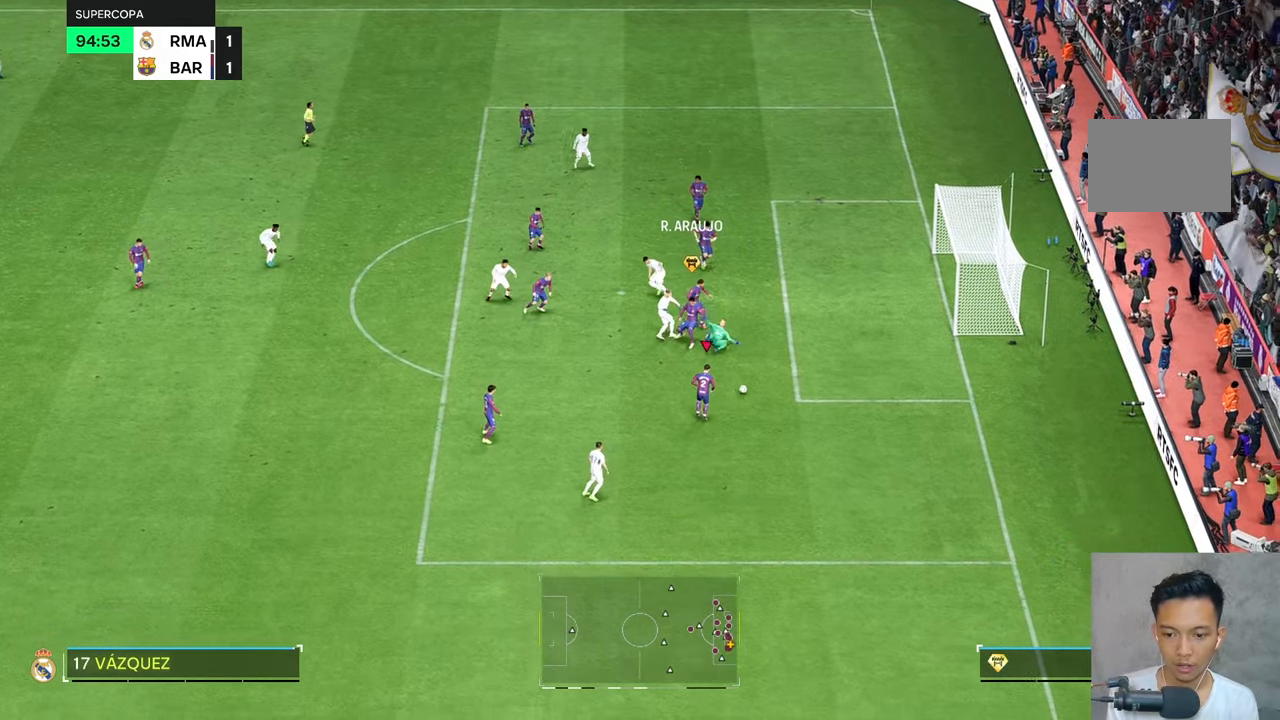
{"buttons": [], "left_stick": "down-right", "right_stick": "center", "events": [[217, "left_stick", "down-right"]]}
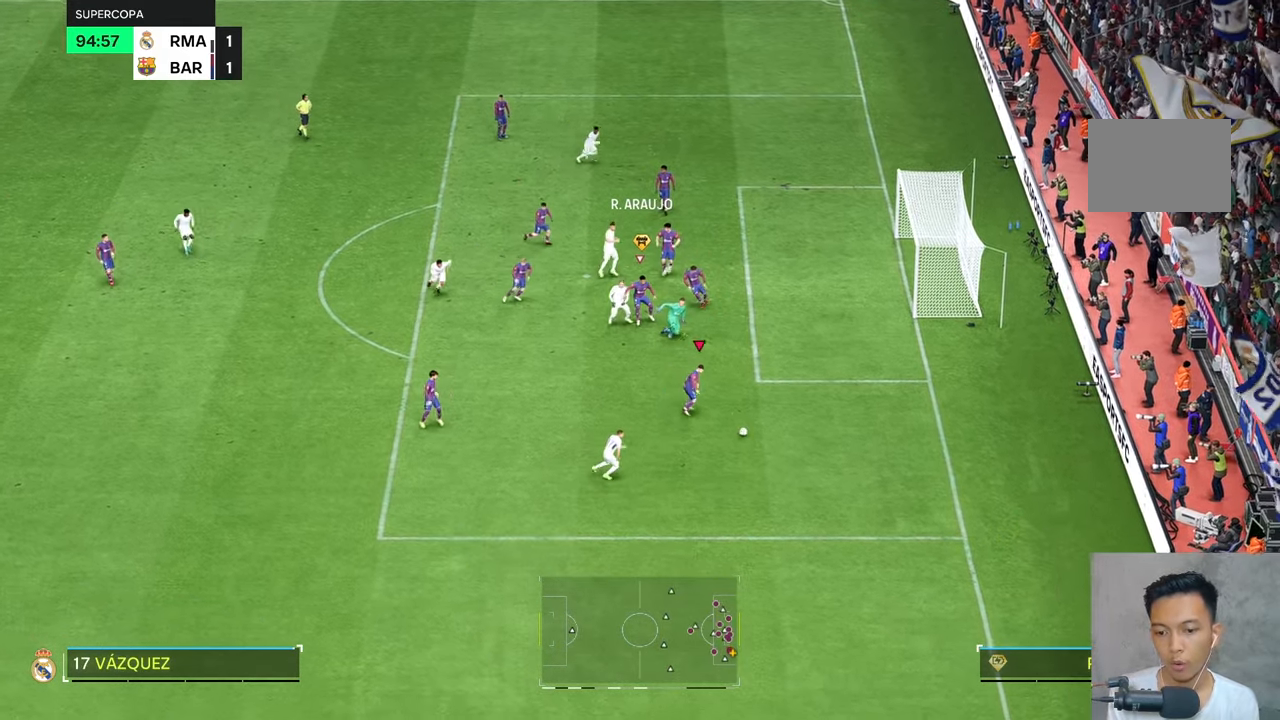
{"buttons": [], "left_stick": "down-right", "right_stick": "center", "events": []}
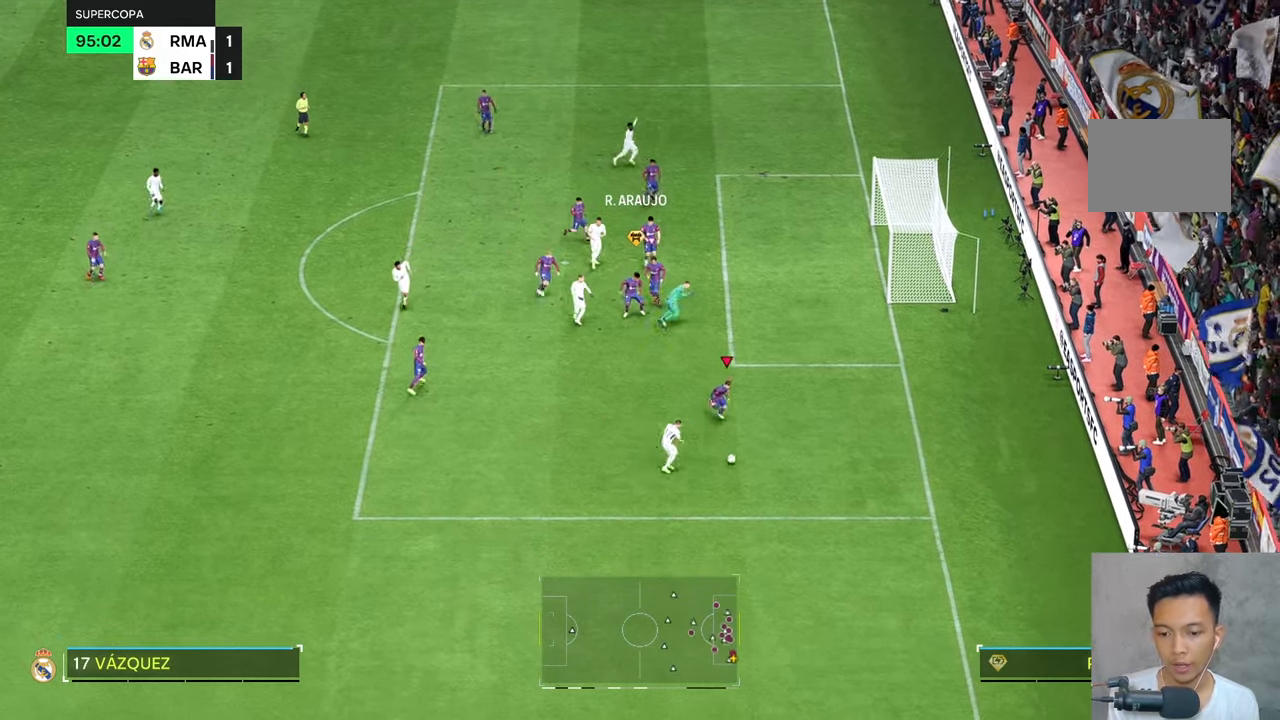
{"buttons": [], "left_stick": "left", "right_stick": "center", "events": [[284, "left_stick", "left"], [317, "B", "down"], [367, "B", "up"], [384, "R2", "down"], [467, "R2", "up"]]}
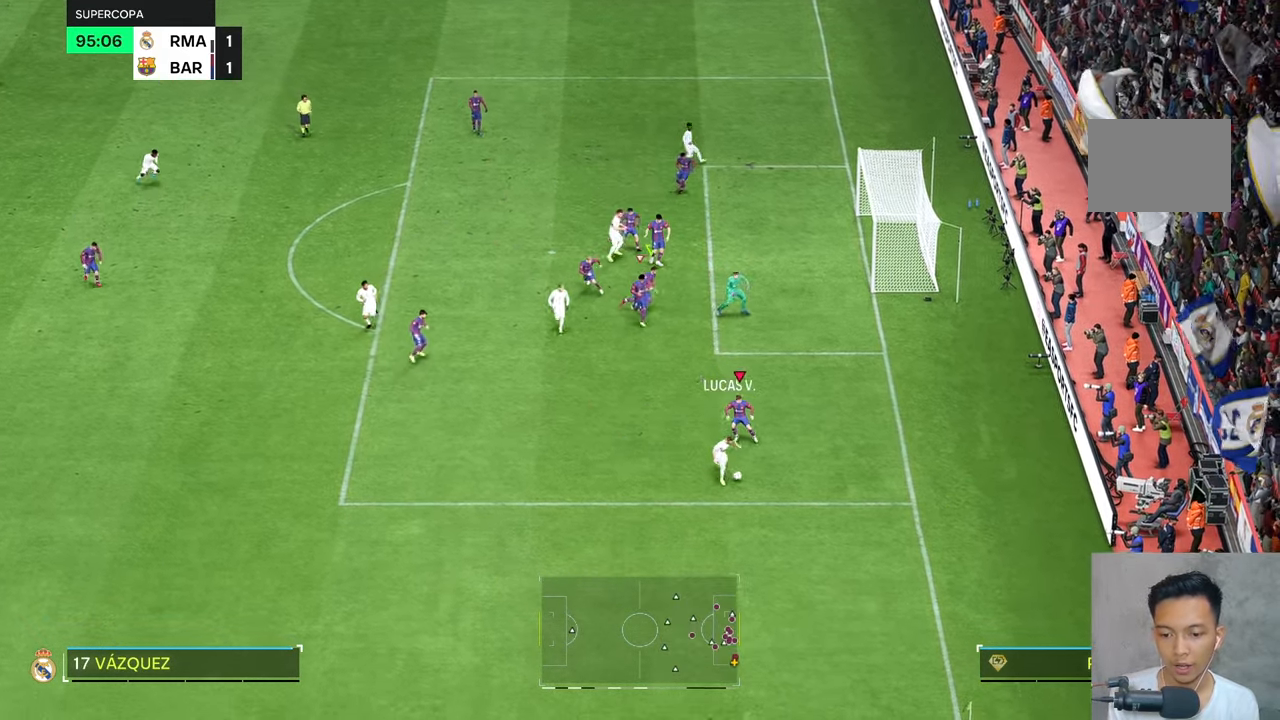
{"buttons": [], "left_stick": "down-right", "right_stick": "center", "events": [[50, "left_stick", "down-left"], [250, "left_stick", "down"], [384, "left_stick", "down-right"]]}
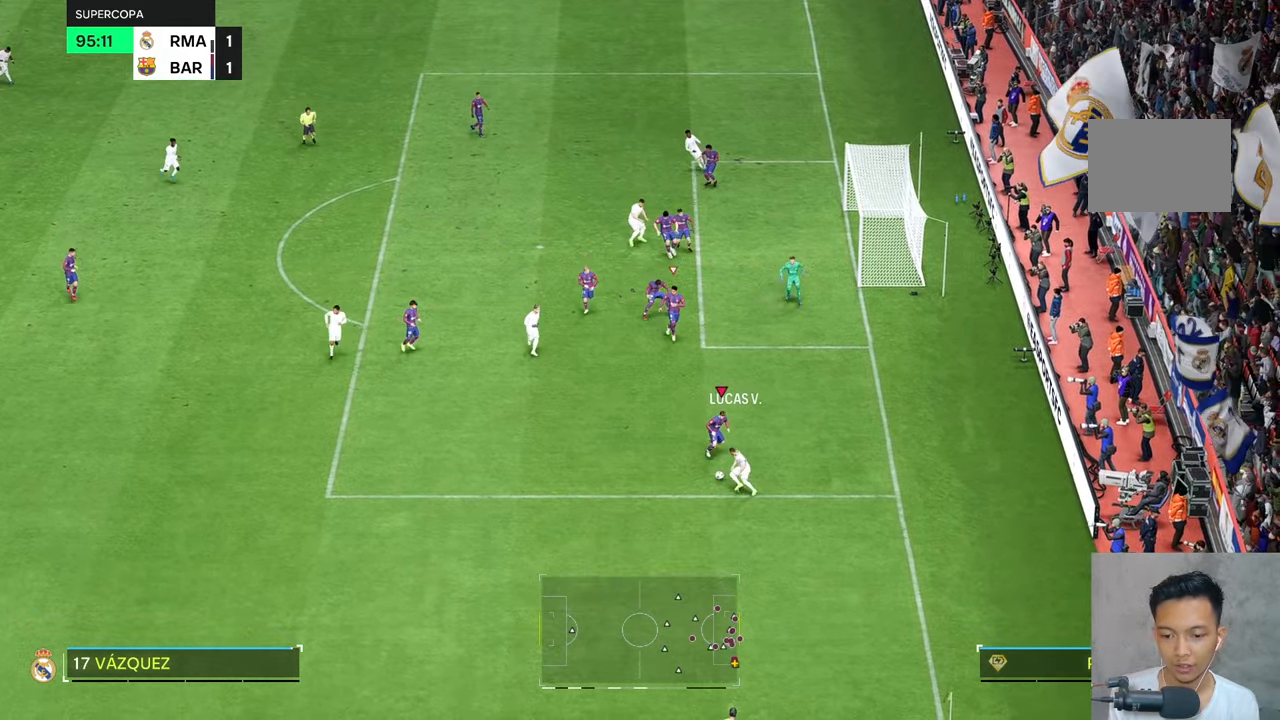
{"buttons": [], "left_stick": "up-left", "right_stick": "center"}
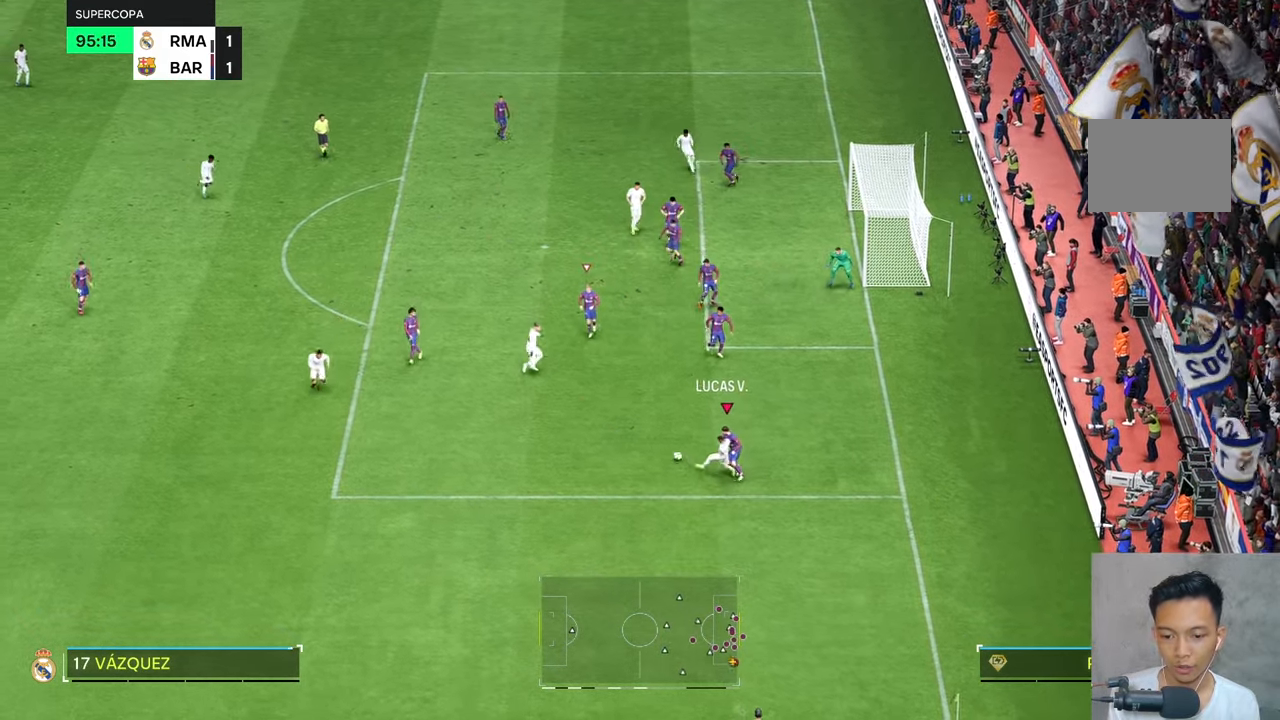
{"buttons": [], "left_stick": "left", "right_stick": "center", "events": [[450, "left_stick", "left"]]}
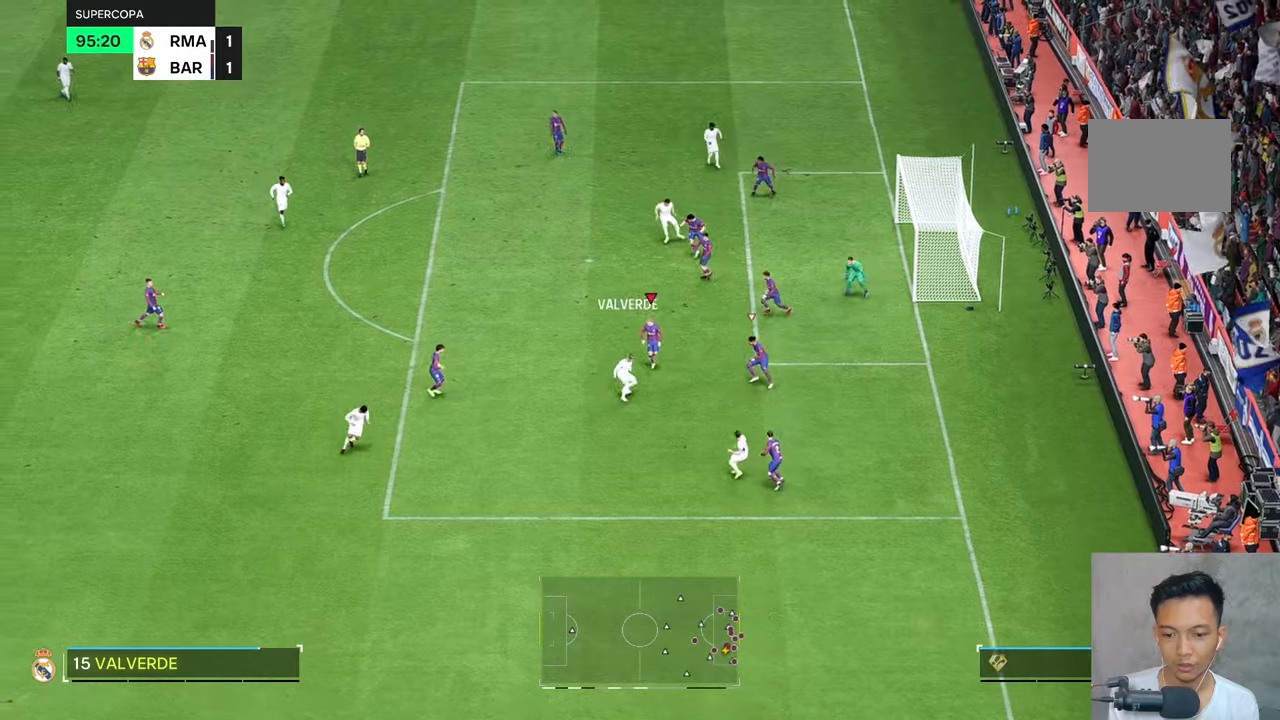
{"buttons": ["L2"], "left_stick": "down-right", "right_stick": "center", "events": [[150, "left_stick", "down-left"], [350, "left_stick", "down-right"], [417, "L2", "down"]]}
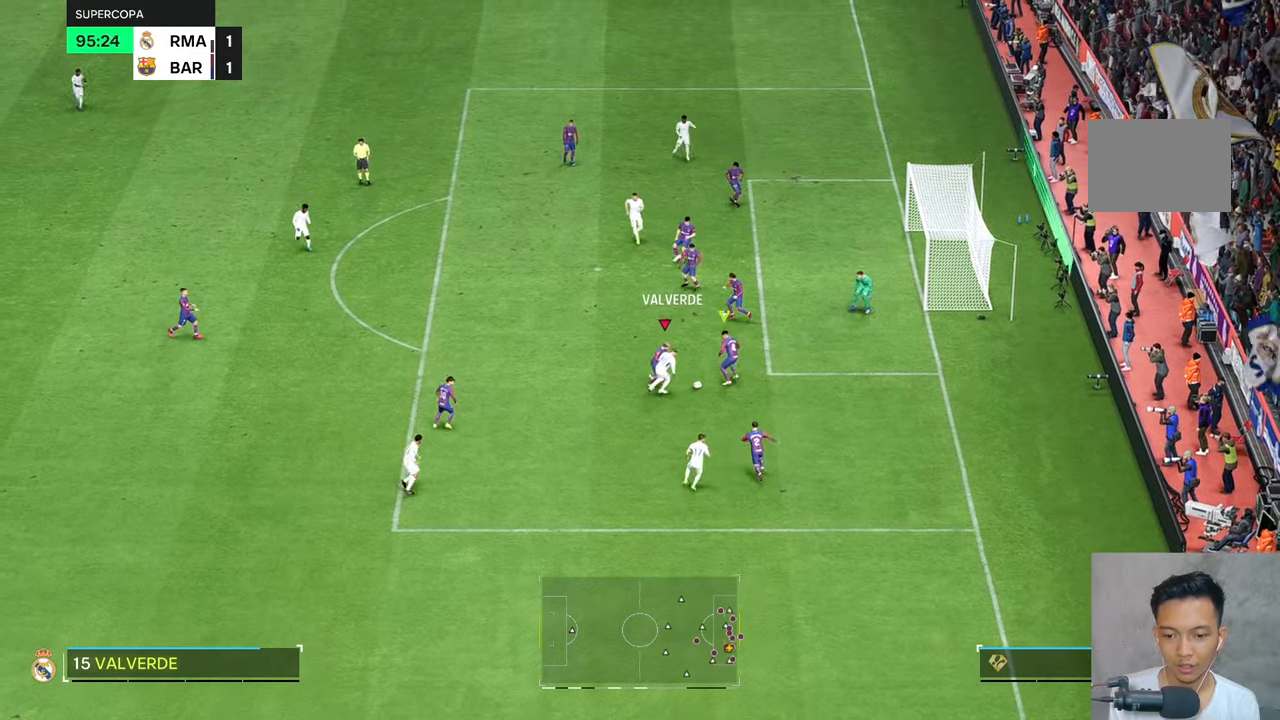
{"buttons": [], "left_stick": "down-right", "right_stick": "center", "events": [[17, "L2", "up"]]}
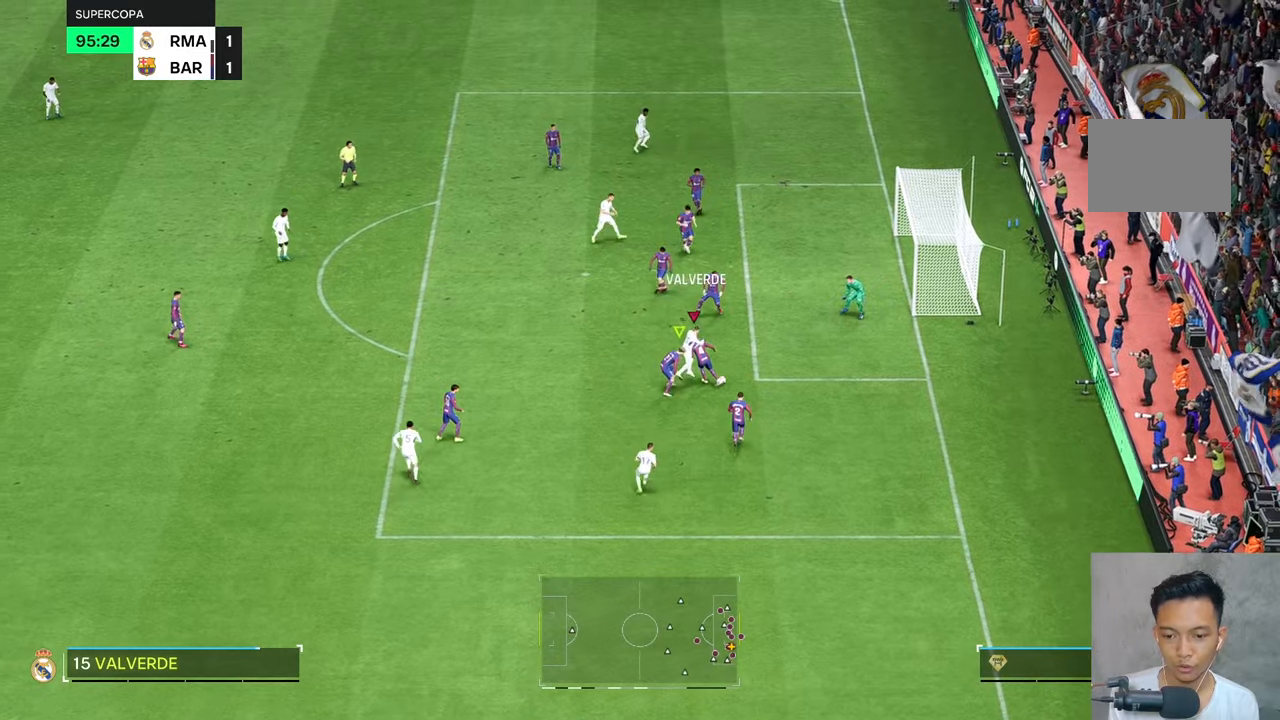
{"buttons": ["B", "R2"], "left_stick": "down-right", "right_stick": "center", "events": [[217, "R2", "down"], [400, "R2", "up"], [467, "R2", "down"], [500, "B", "down"]]}
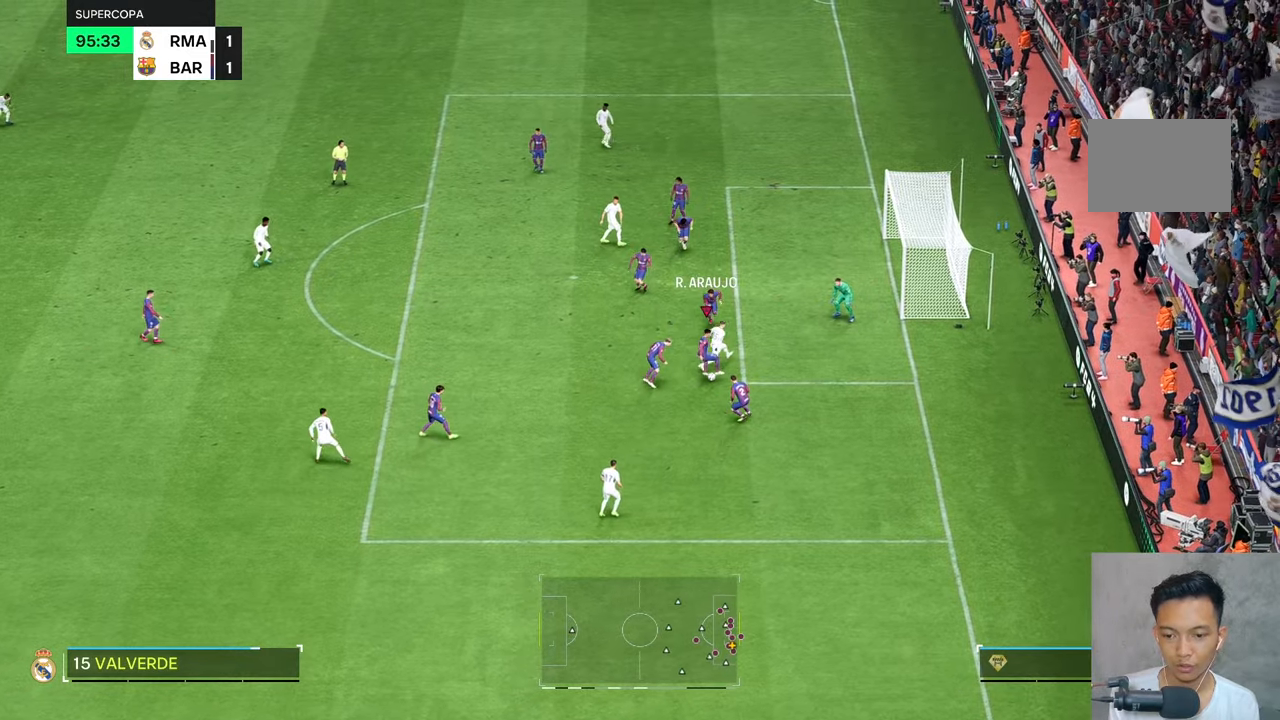
{"buttons": [], "left_stick": "down-left", "right_stick": "center", "events": [[50, "B", "up"], [50, "R2", "up"], [250, "left_stick", "down"], [350, "left_stick", "down-left"]]}
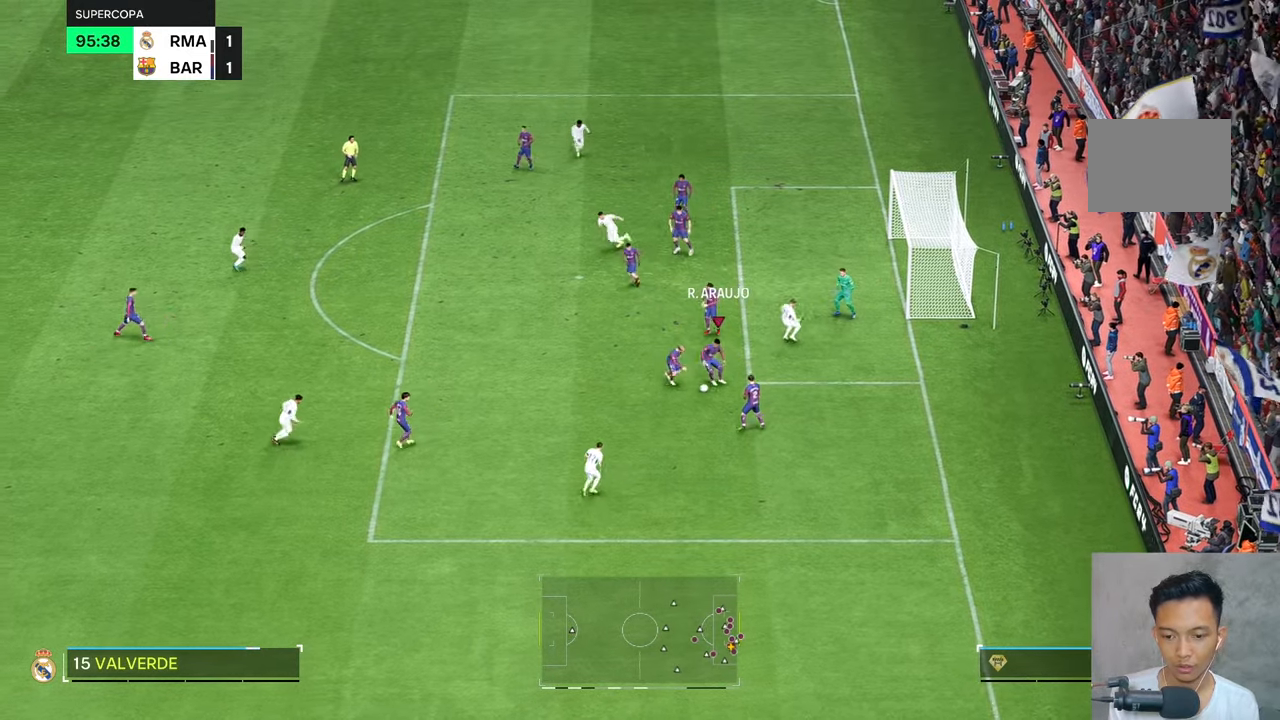
{"buttons": [], "left_stick": "left", "right_stick": "center", "events": [[217, "left_stick", "left"]]}
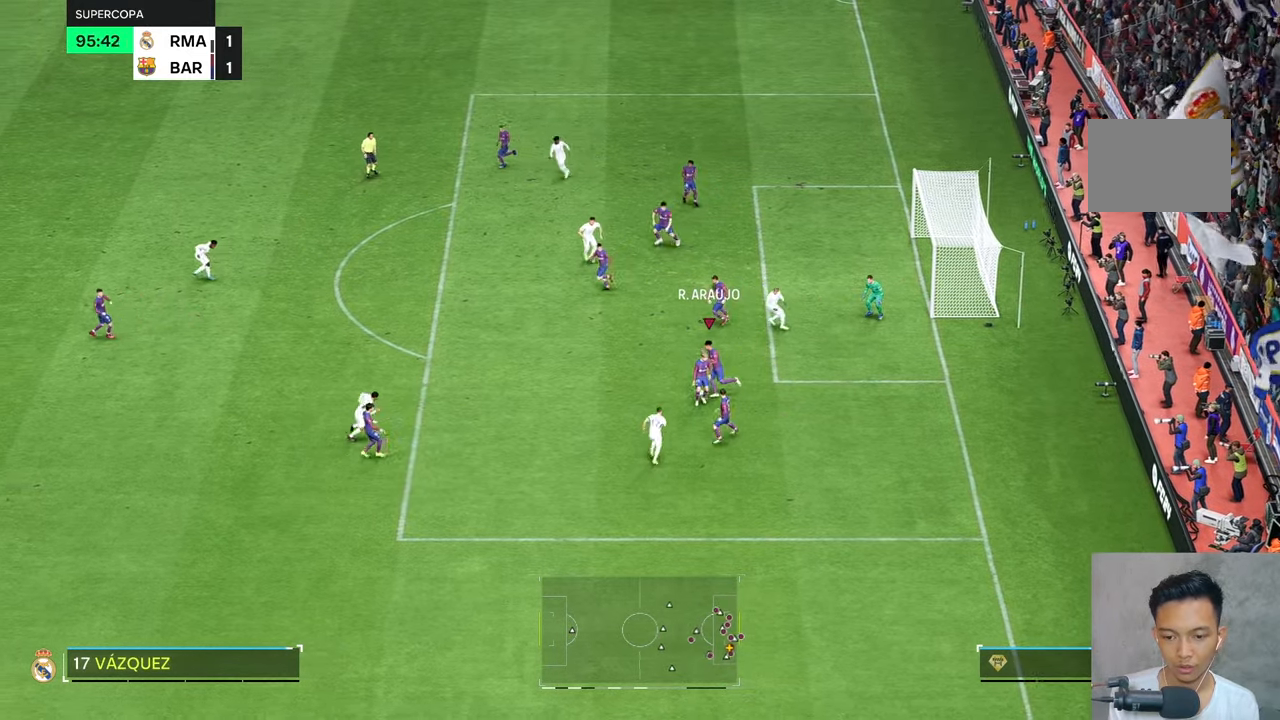
{"buttons": [], "left_stick": "up-left", "right_stick": "center", "events": [[50, "left_stick", "up-left"]]}